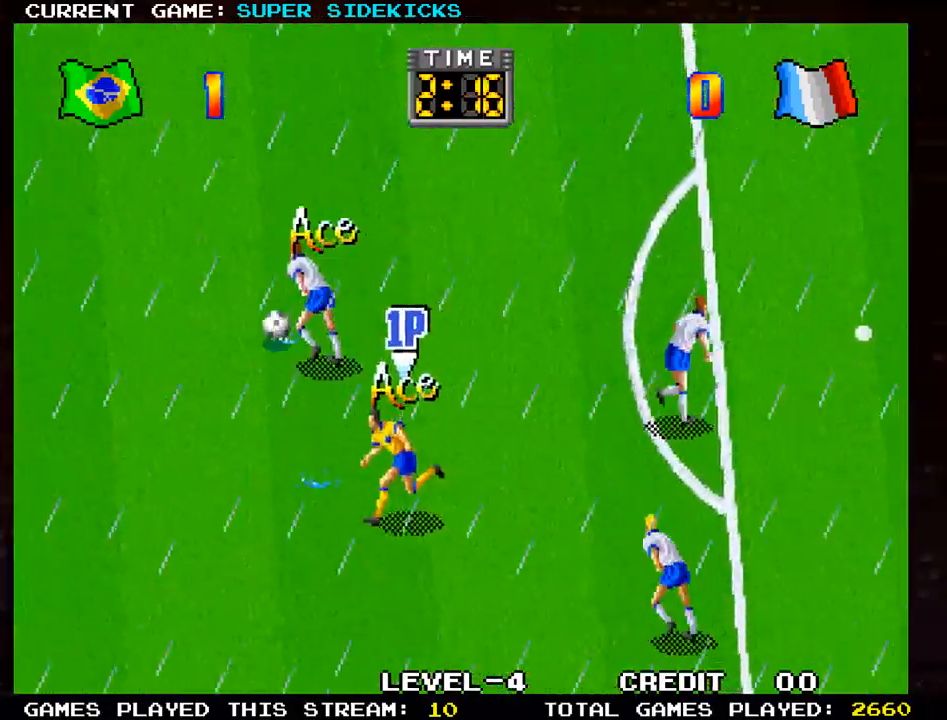
Gameplay with a controller (arcade stick); each line is a JSON object with the inputs held at the frame after it. "events" lists button and stick changes between this image and that frame as [ms after this image, input, new state], when the widget could be followed in between. Not read: L3 R3.
{"buttons": [], "left_stick": "up-left", "events": [[350, "TRIANGLE", "down"], [434, "TRIANGLE", "up"]]}
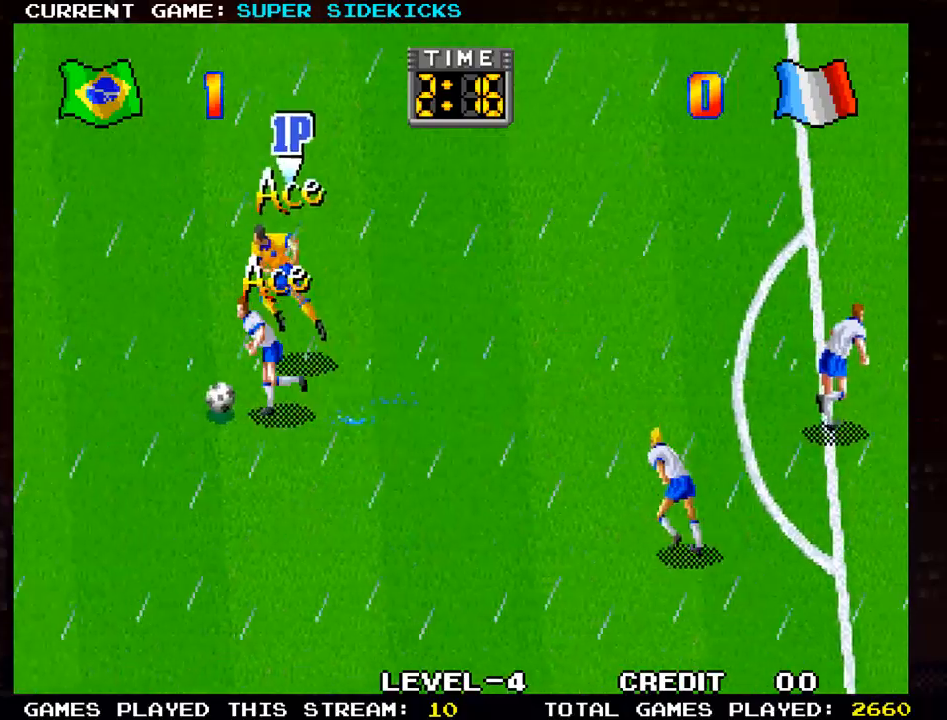
{"buttons": [], "left_stick": "down-left", "events": [[250, "left_stick", "down-left"]]}
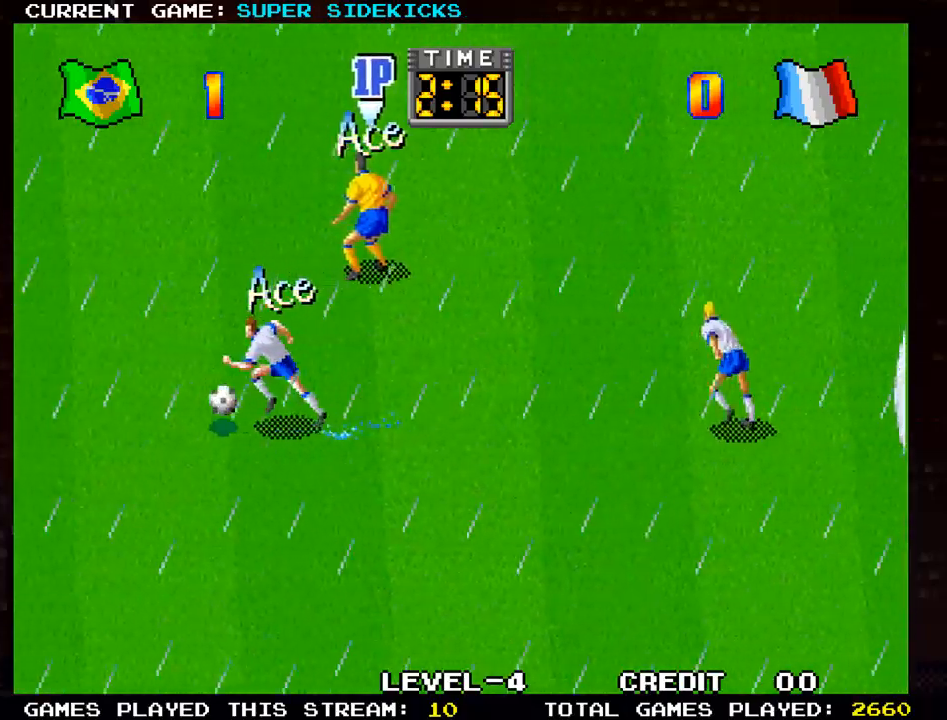
{"buttons": [], "left_stick": "left", "events": [[400, "left_stick", "left"]]}
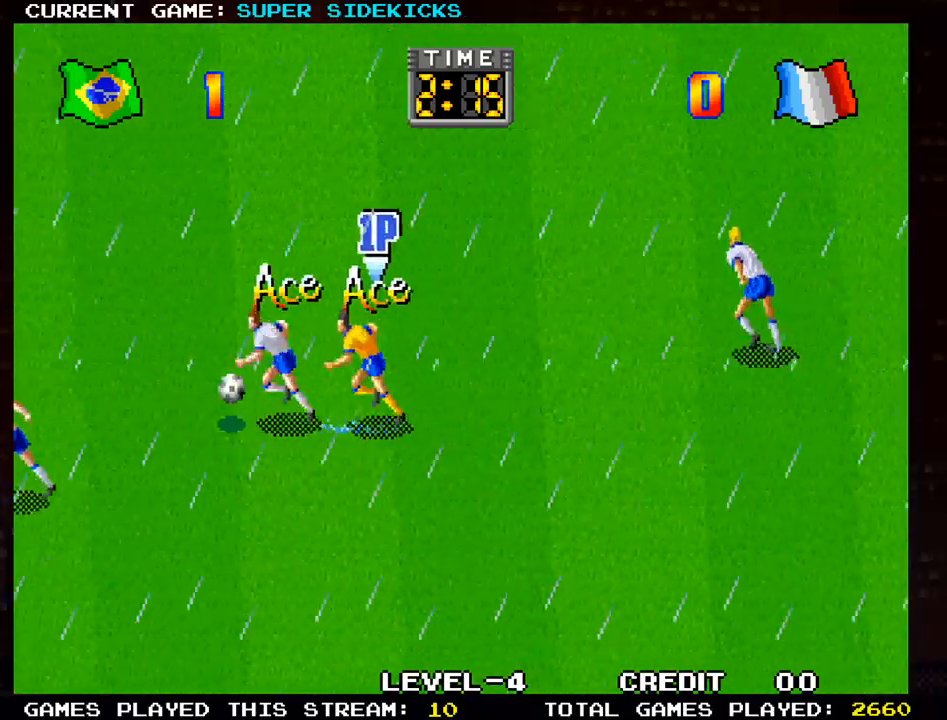
{"buttons": [], "left_stick": "left", "events": [[50, "TRIANGLE", "down"], [133, "TRIANGLE", "up"]]}
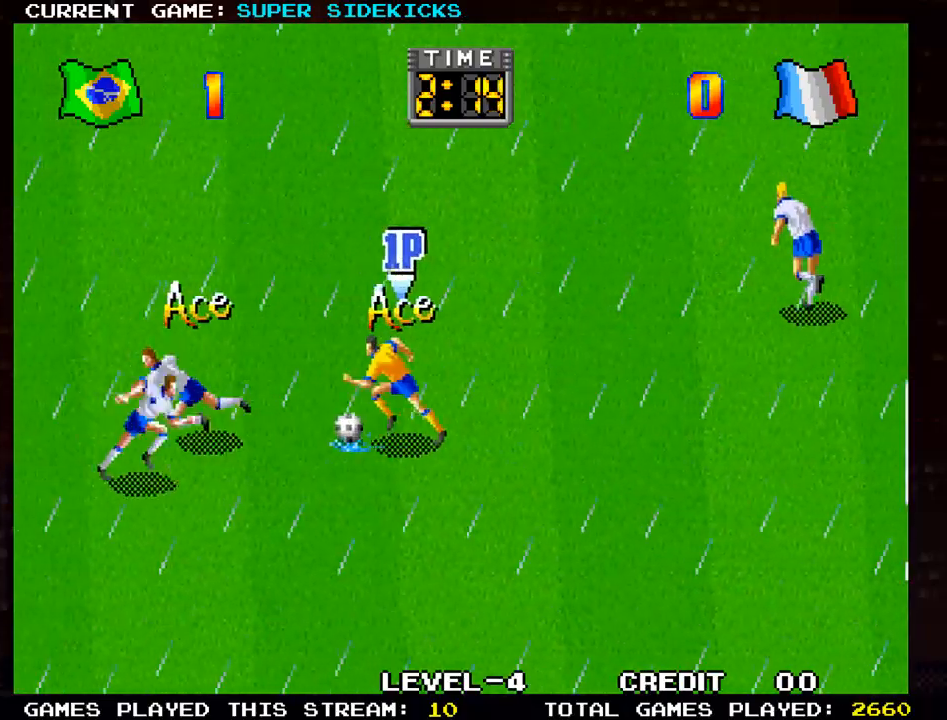
{"buttons": [], "left_stick": "right", "events": [[167, "left_stick", "right"]]}
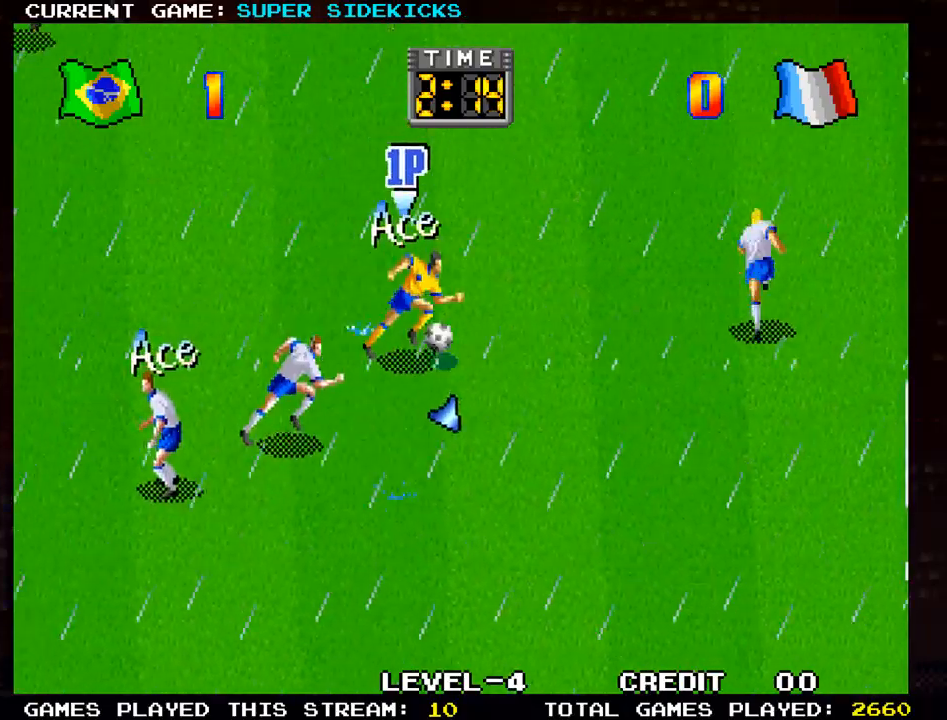
{"buttons": [], "left_stick": "down-right", "events": [[200, "left_stick", "down-right"]]}
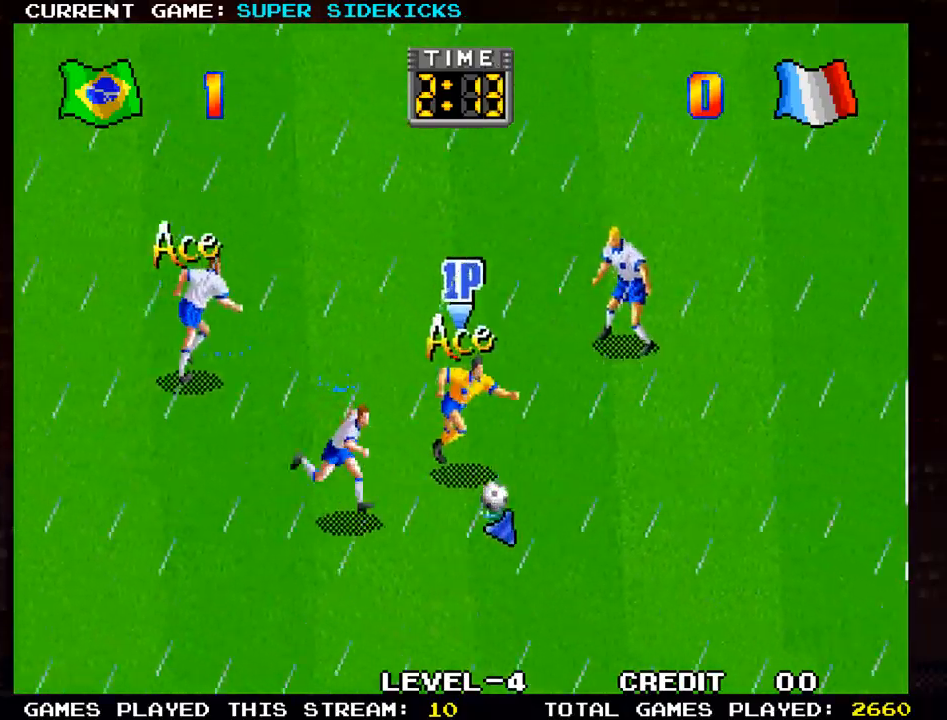
{"buttons": [], "left_stick": "right", "events": [[317, "left_stick", "right"]]}
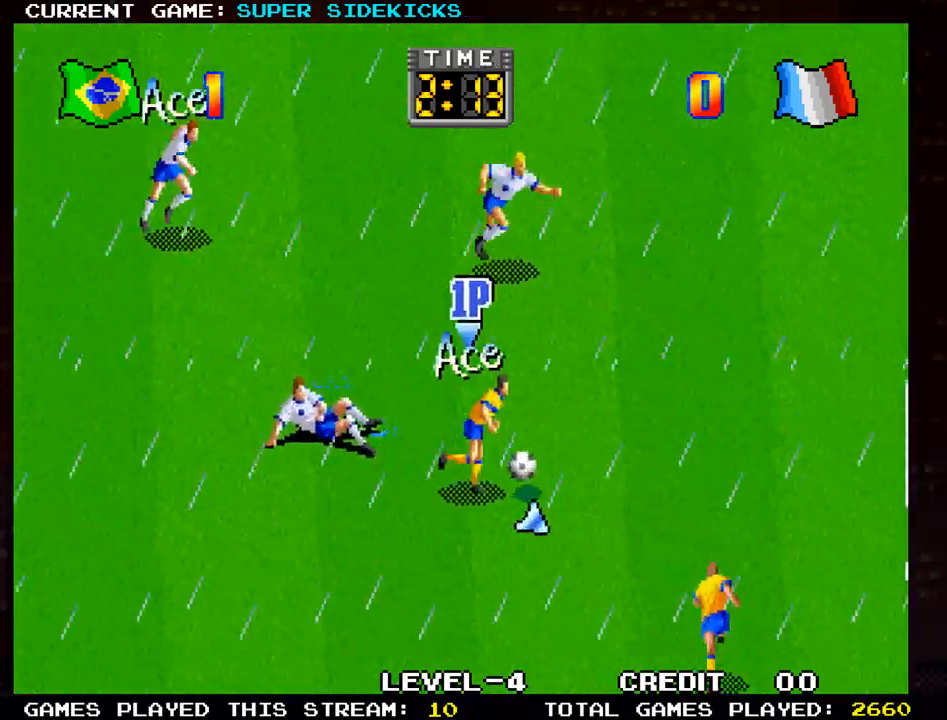
{"buttons": [], "left_stick": "right", "events": []}
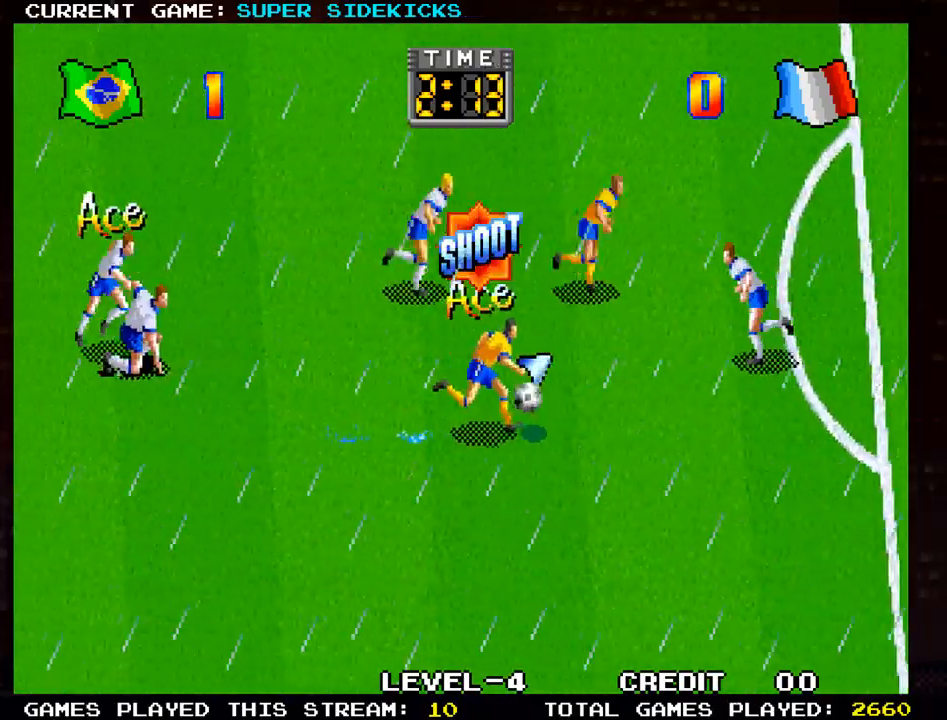
{"buttons": [], "left_stick": "right", "events": [[201, "left_stick", "down-right"], [501, "left_stick", "right"]]}
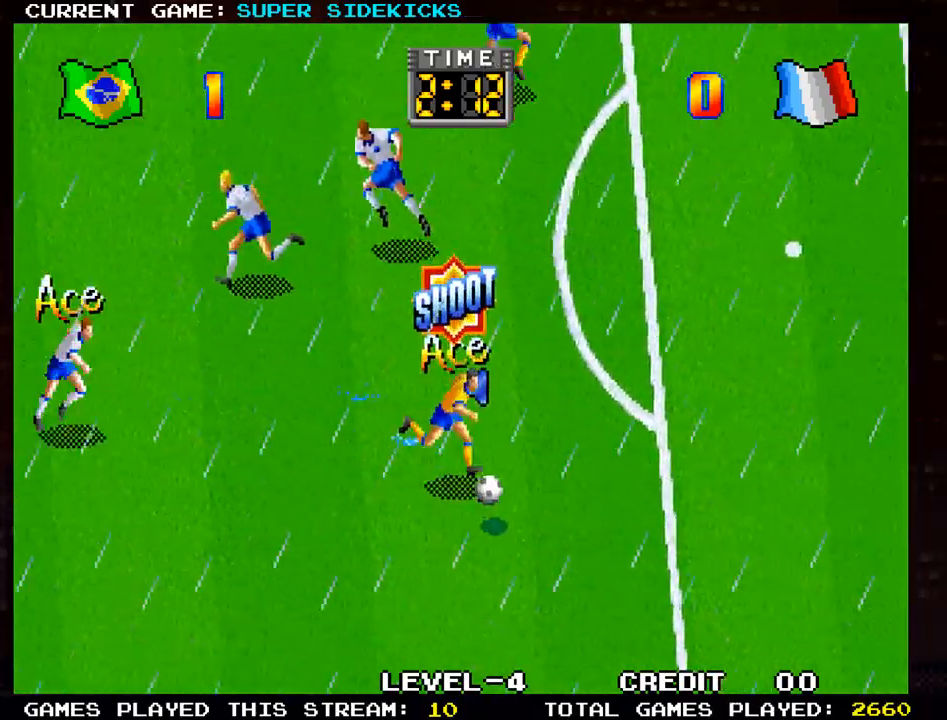
{"buttons": ["SQUARE"], "left_stick": "right", "events": [[484, "SQUARE", "down"]]}
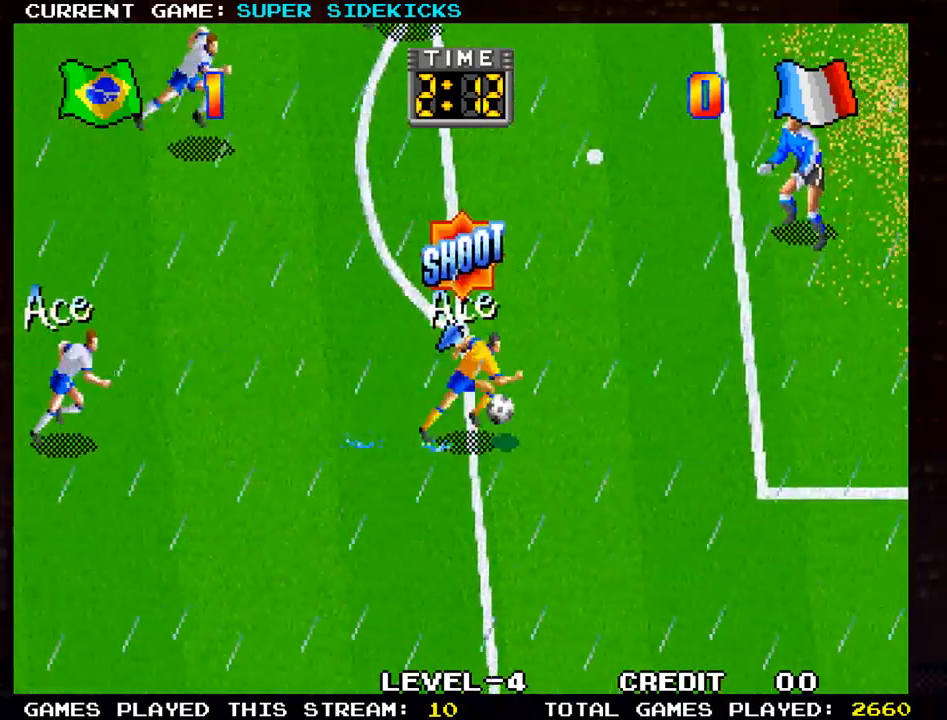
{"buttons": [], "left_stick": "right", "events": [[34, "SQUARE", "up"], [151, "SQUARE", "down"], [217, "SQUARE", "up"]]}
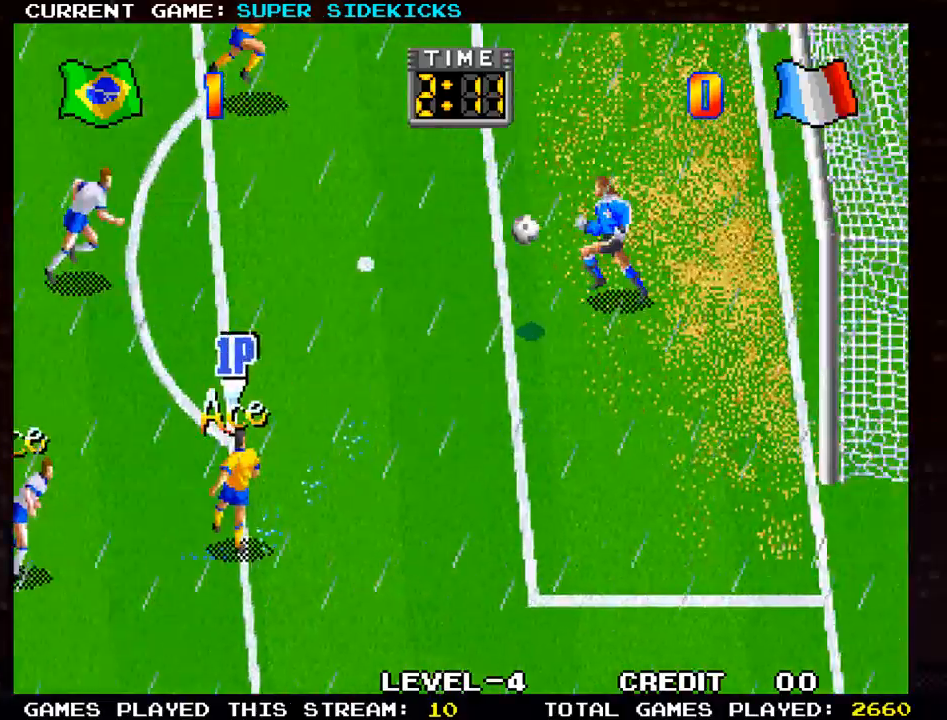
{"buttons": [], "left_stick": "up", "events": [[83, "left_stick", "up"]]}
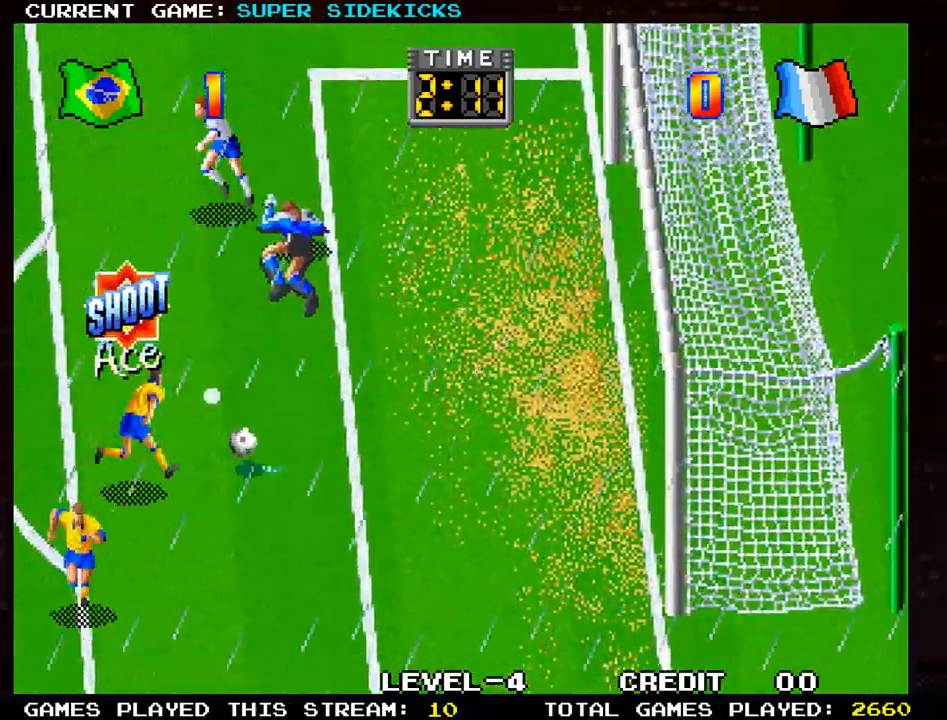
{"buttons": [], "left_stick": "right", "events": [[50, "left_stick", "right"], [167, "SQUARE", "down"], [217, "SQUARE", "up"], [301, "SQUARE", "down"], [351, "SQUARE", "up"], [434, "SQUARE", "down"], [484, "SQUARE", "up"]]}
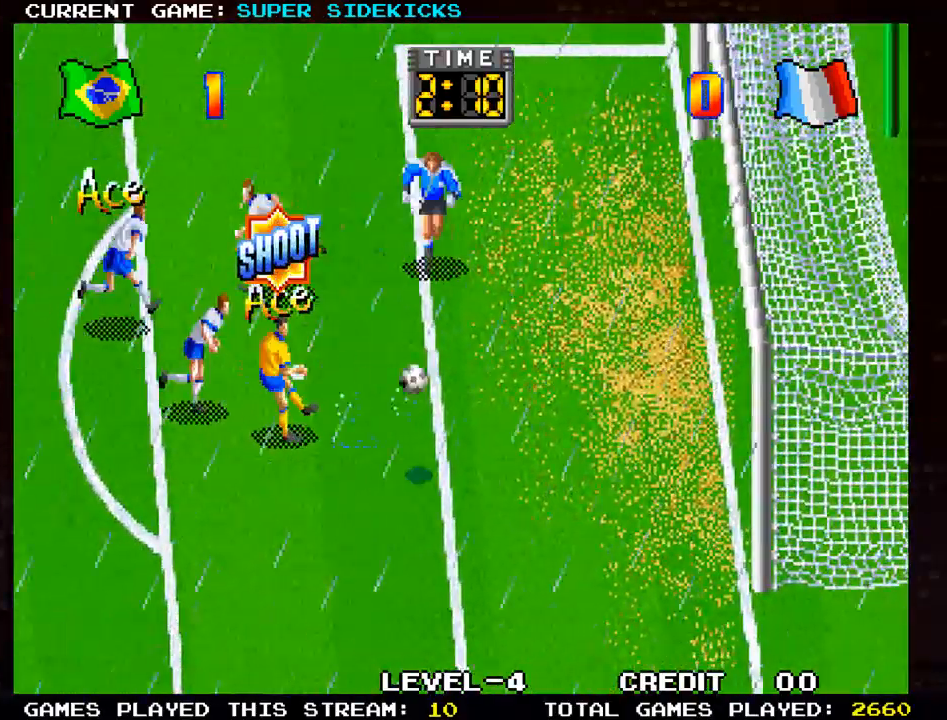
{"buttons": [], "left_stick": "right", "events": [[83, "SQUARE", "down"], [150, "SQUARE", "up"]]}
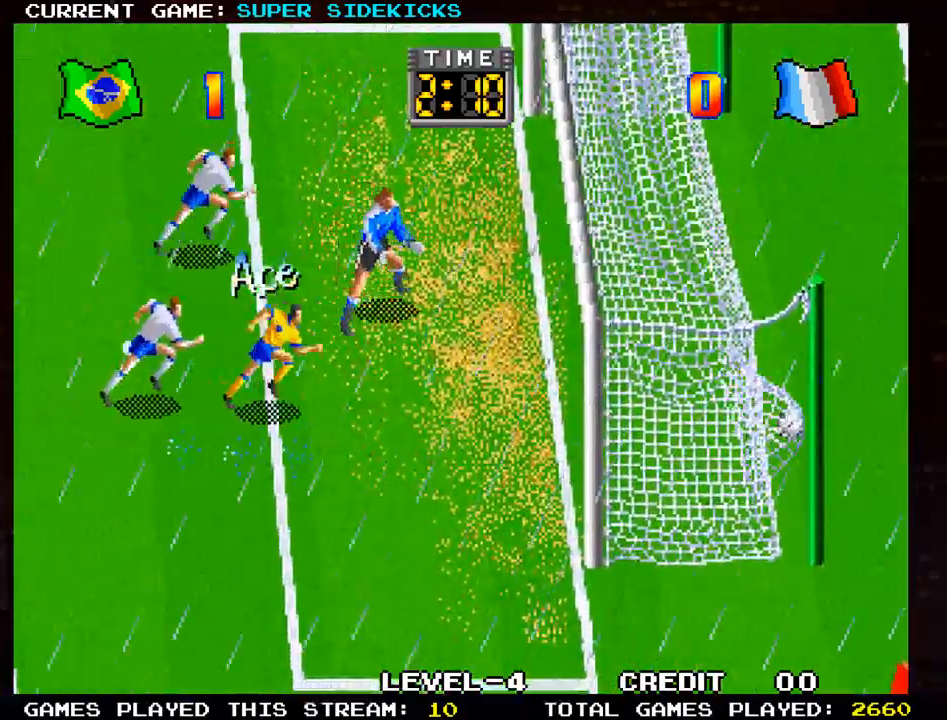
{"buttons": [], "left_stick": "center", "events": [[84, "left_stick", "center"]]}